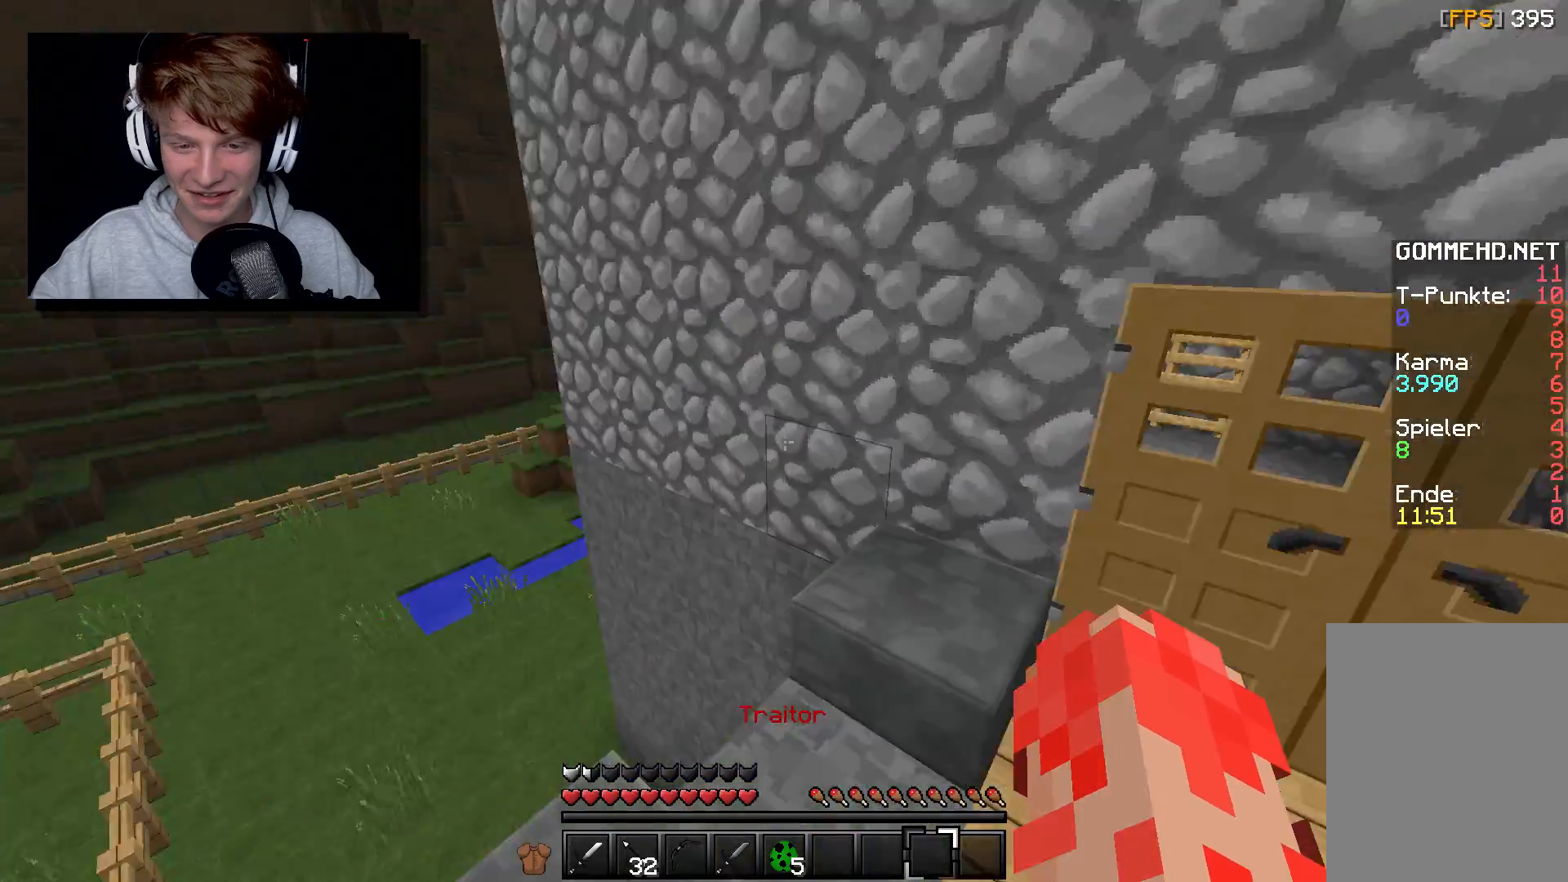
Gameplay with keyboard and mouse; each line is a JSON object with the keys and mouse buttons held at the frame after it. "events" lists presses ("down") and releases ("up") of "a", "d", "s", "w", "mouse_left" and "mouse_right" between this image and that frame as [ms after this image, input, new state], when the widget could be followed in between. "mouse_left", "mouse_right" = the "left", "right" buttons of the "mouse" list. No other keys are recorded. Fast repeated clicks can show as one long hold. Mouse movement is not recorded.
{"keys": ["w"], "mouse": ["right"], "events": [[200, "w", "down"], [383, "d", "down"], [400, "mouse_right", "down"], [450, "d", "up"]]}
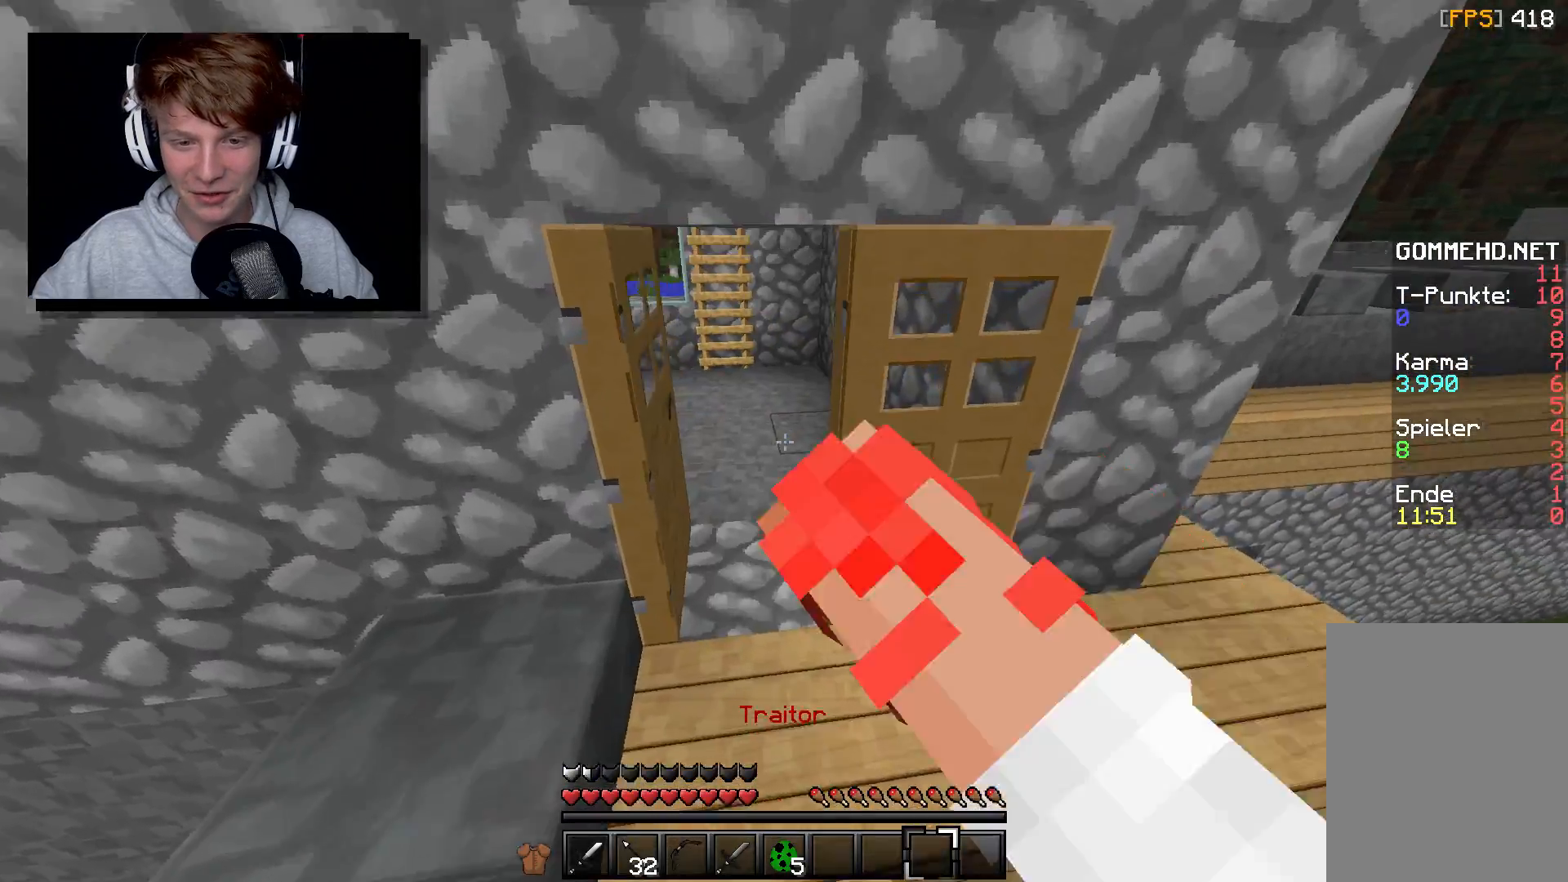
{"keys": ["w"], "mouse": [], "events": [[100, "mouse_right", "up"]]}
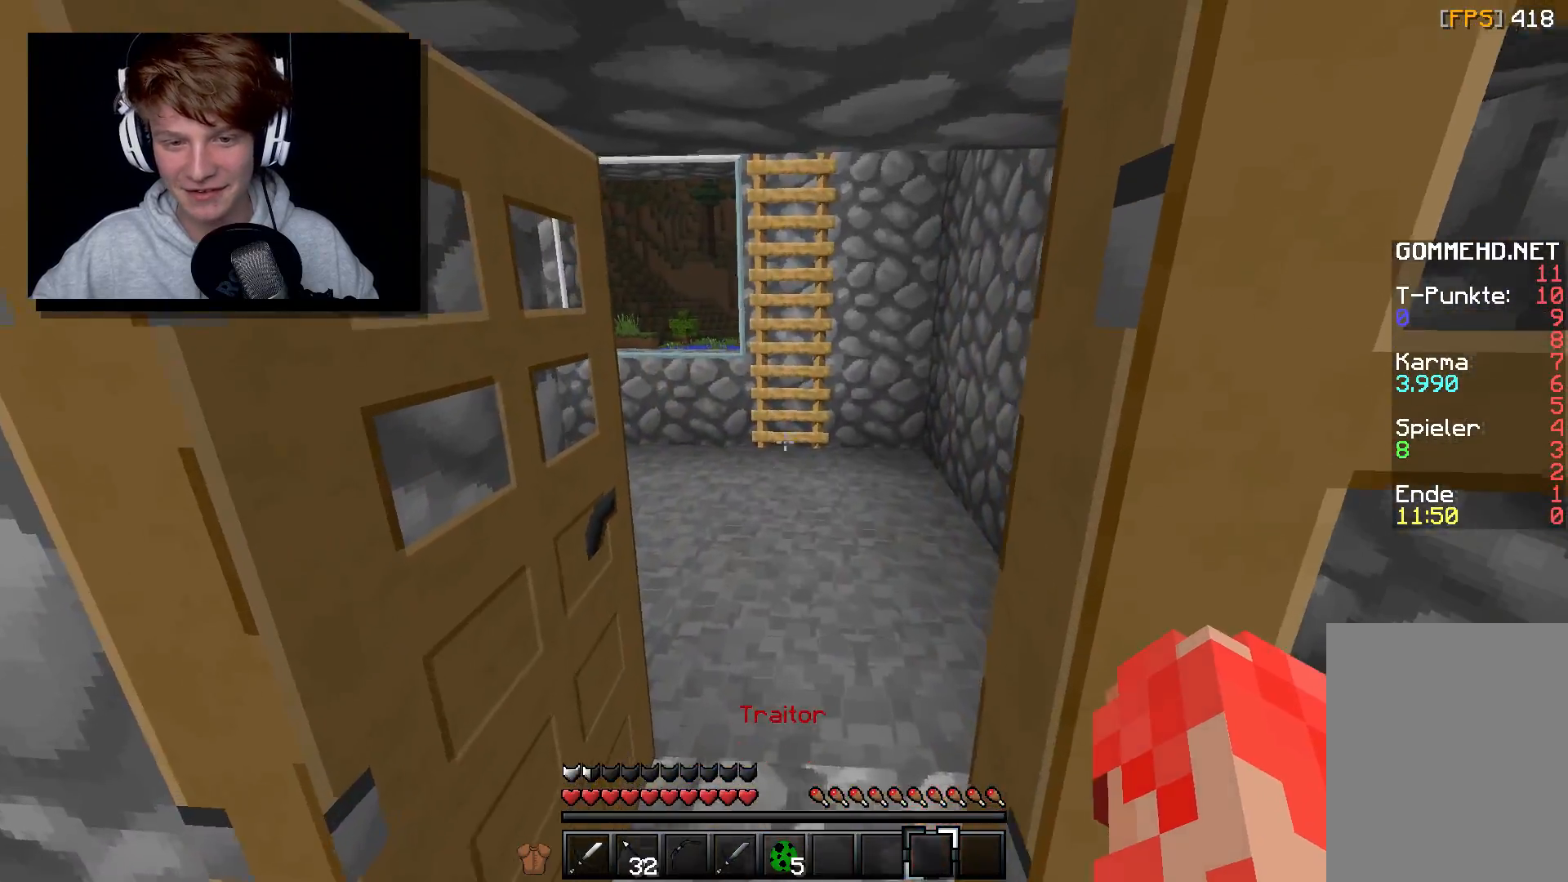
{"keys": ["w"], "mouse": [], "events": []}
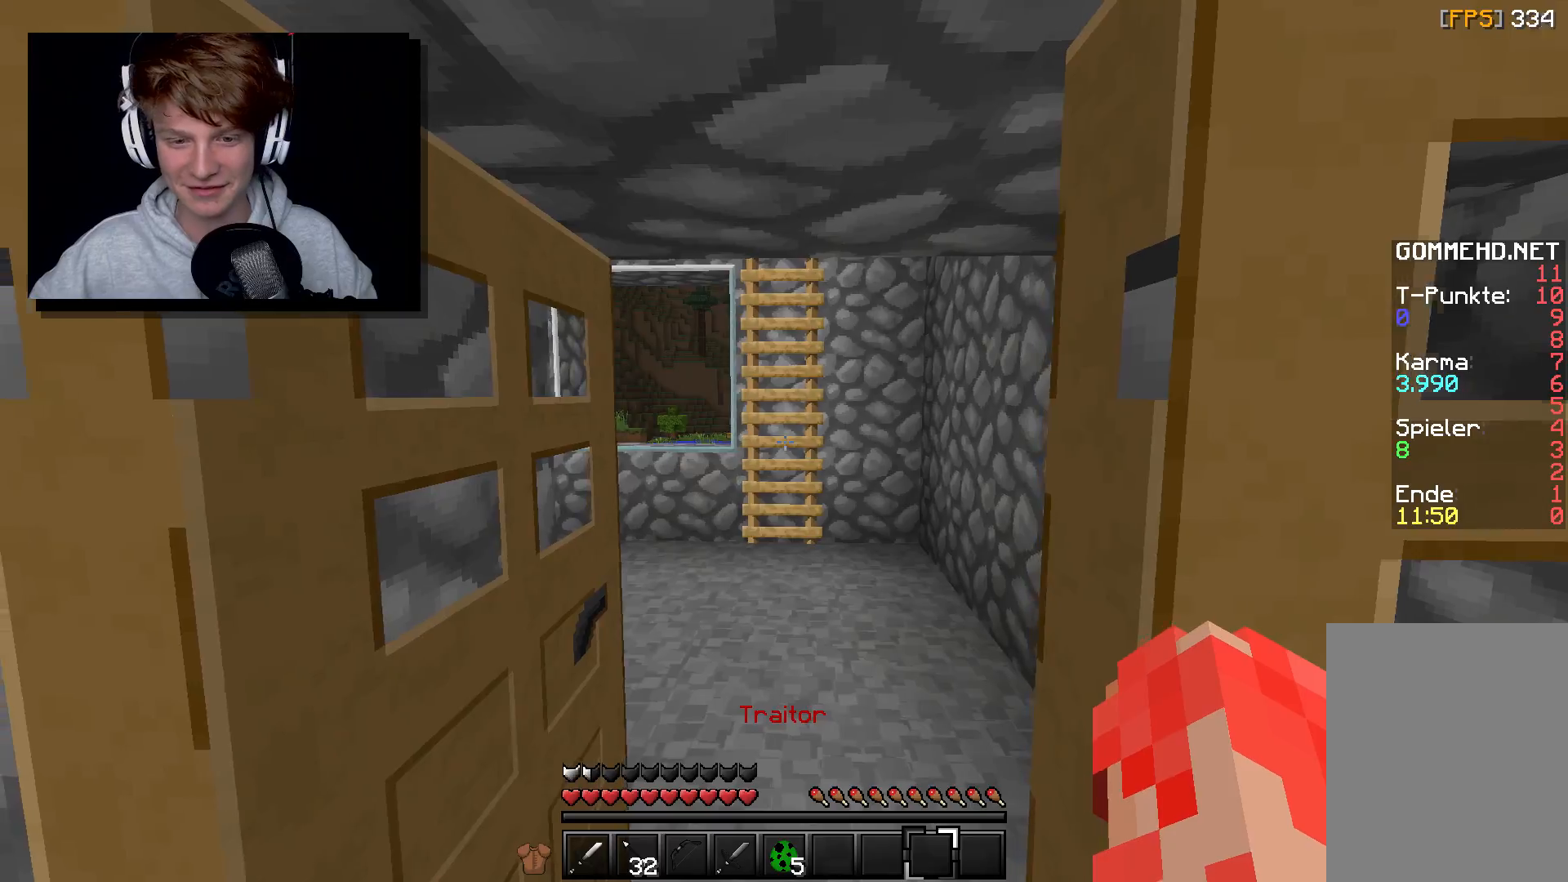
{"keys": ["w"], "mouse": [], "events": [[250, "a", "down"], [467, "a", "up"]]}
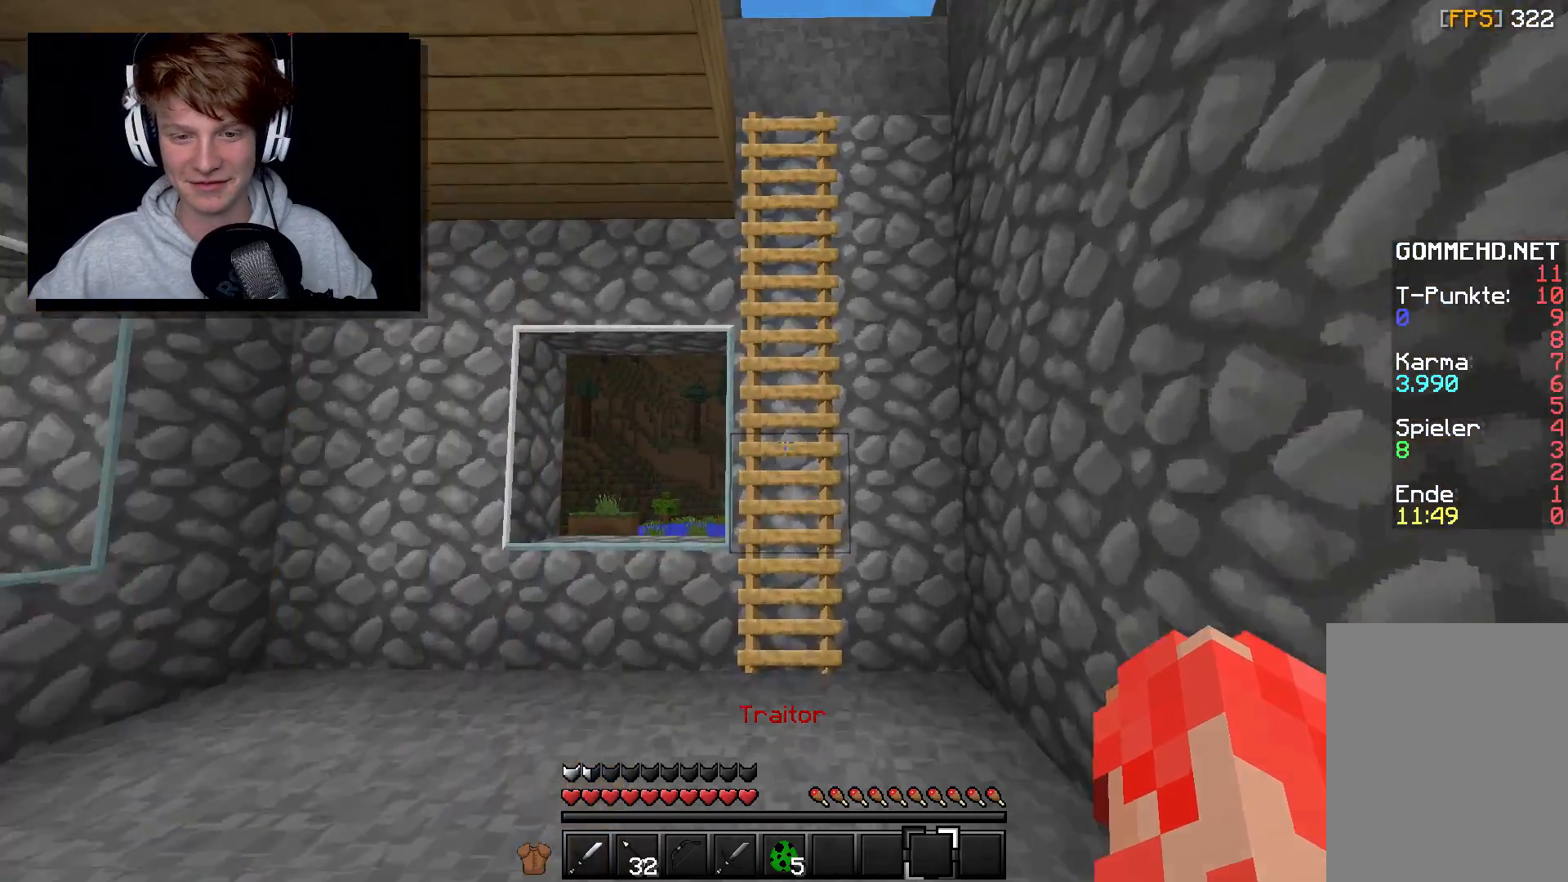
{"keys": ["w"], "mouse": [], "events": []}
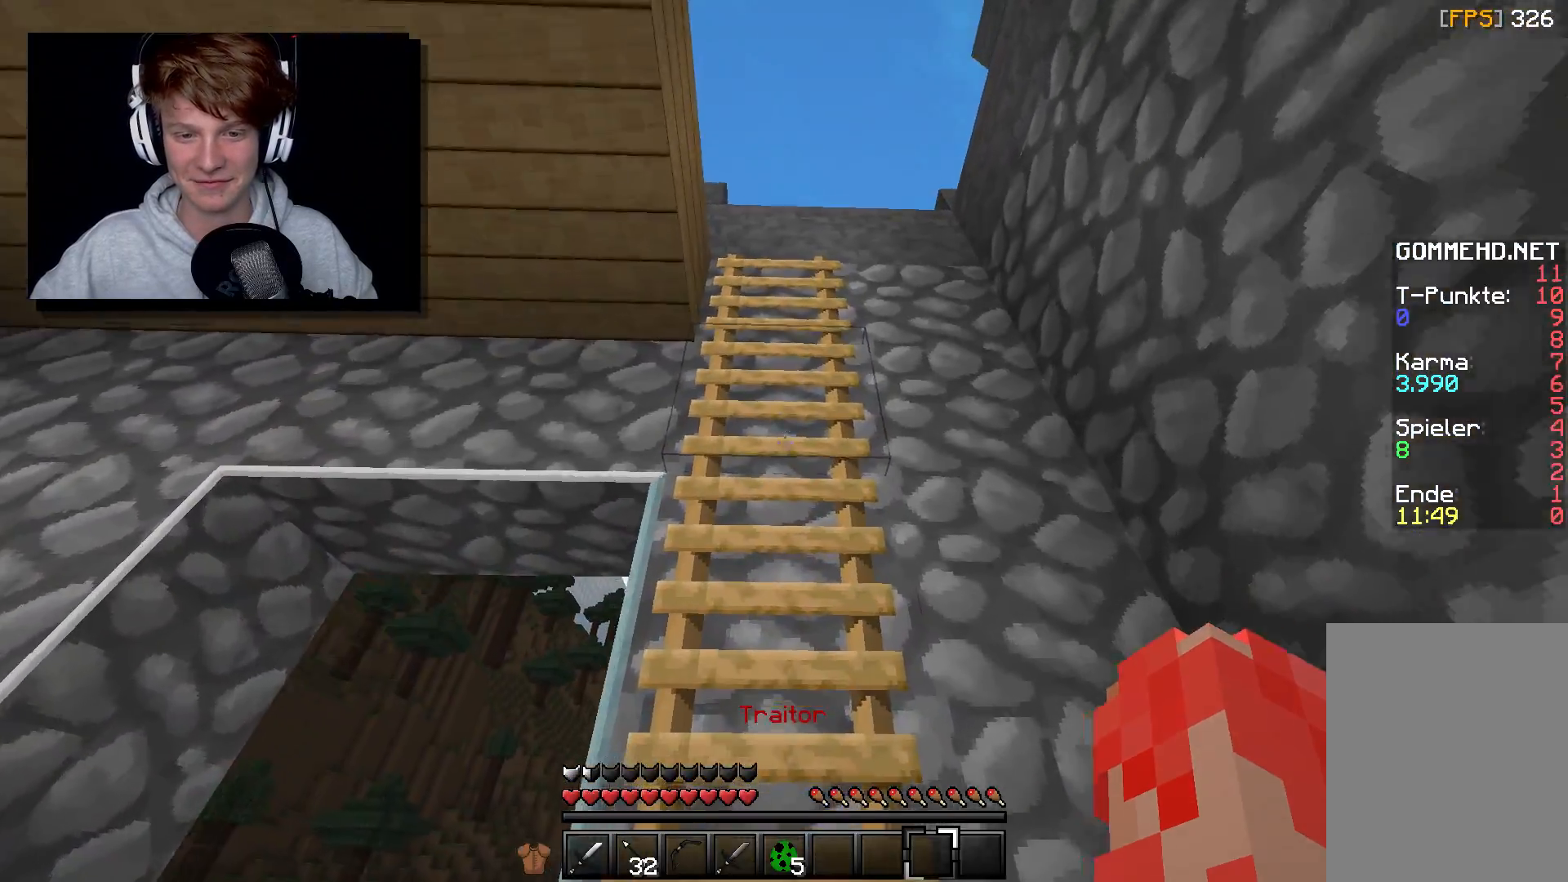
{"keys": ["w"], "mouse": [], "events": []}
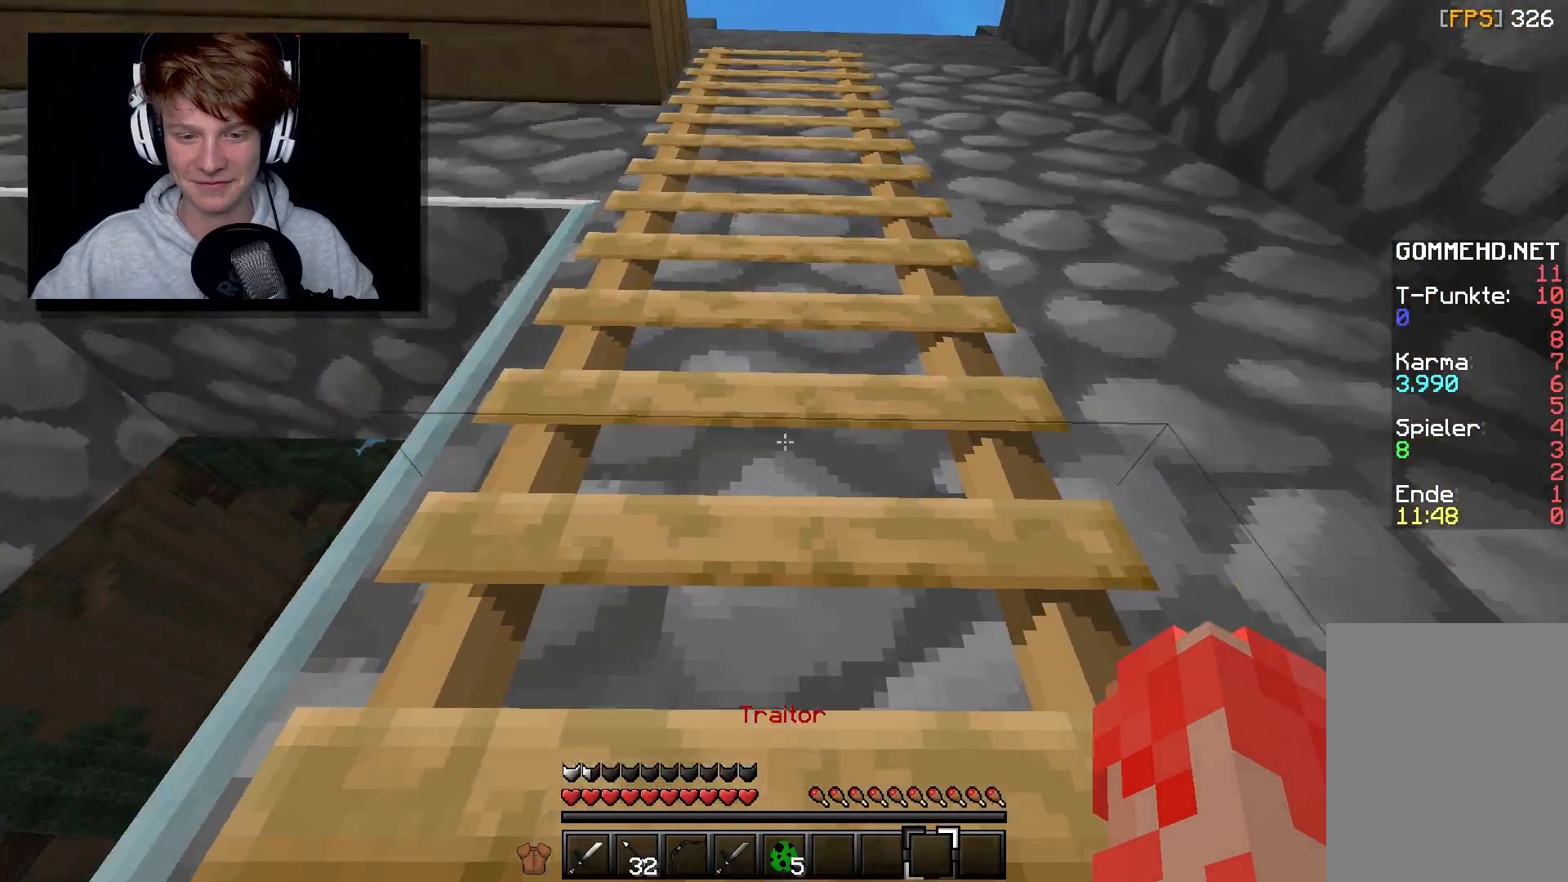
{"keys": ["d", "w"], "mouse": [], "events": [[100, "d", "down"]]}
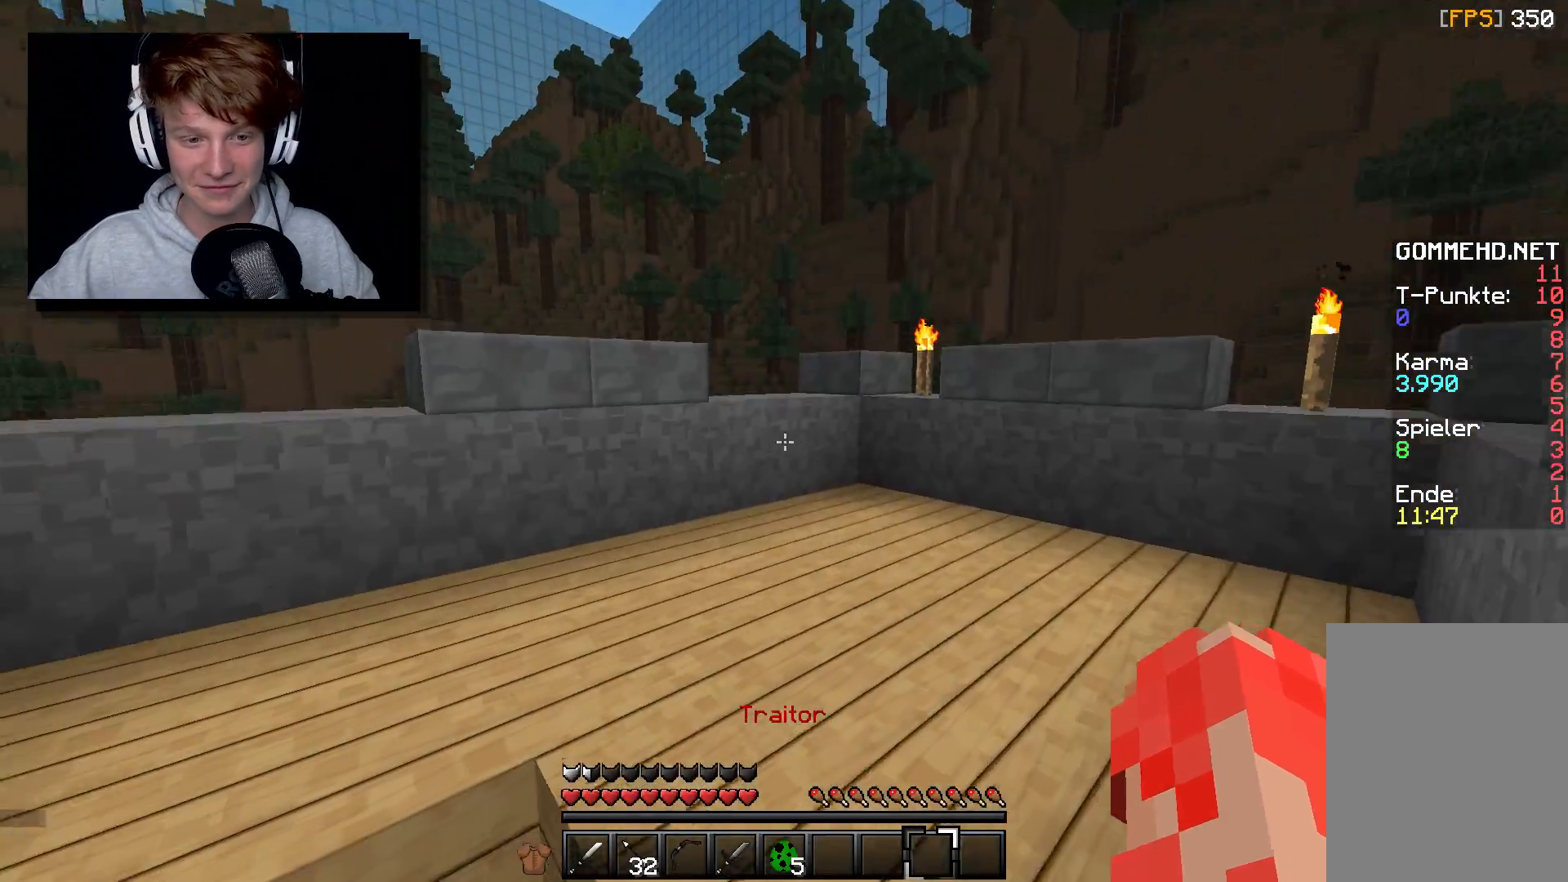
{"keys": ["d"], "mouse": [], "events": [[417, "w", "up"]]}
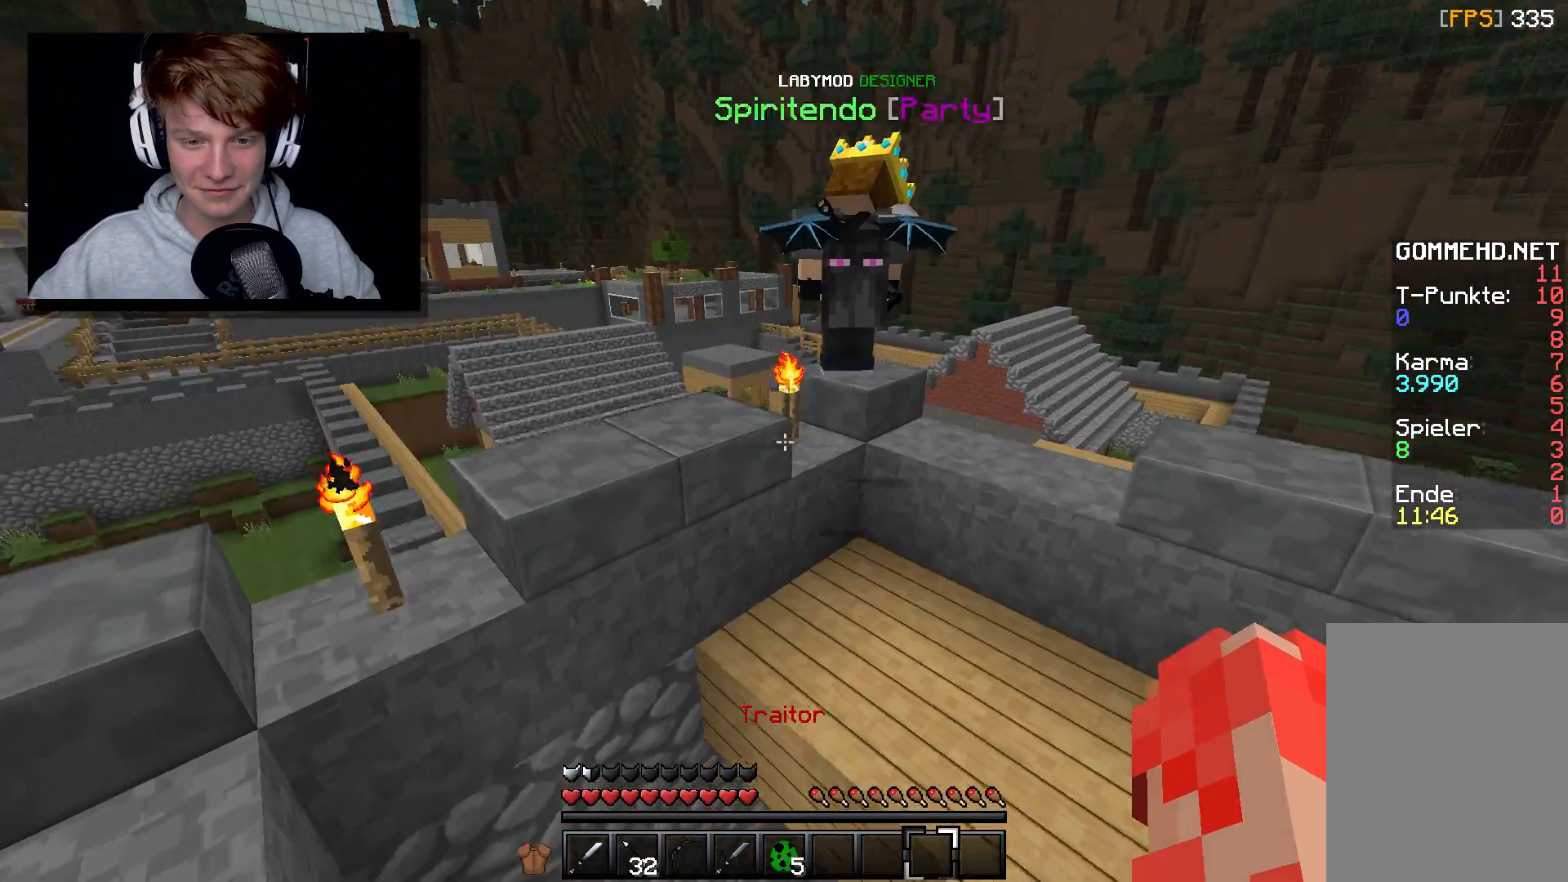
{"keys": ["w"], "mouse": [], "events": [[167, "w", "down"], [383, "d", "up"]]}
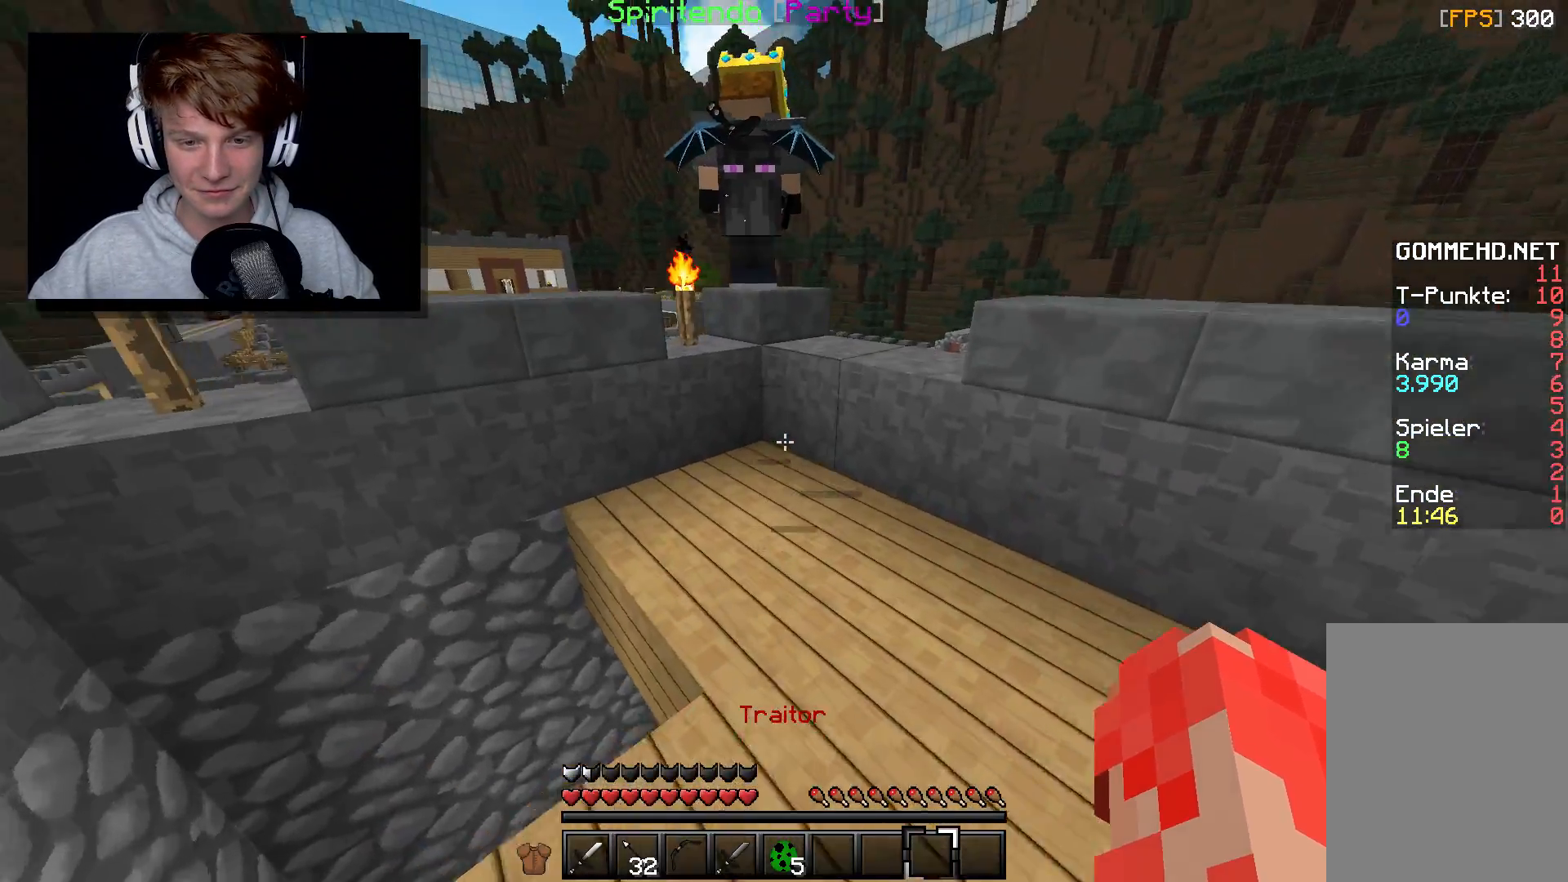
{"keys": ["w"], "mouse": [], "events": [[67, "w", "up"], [183, "w", "down"]]}
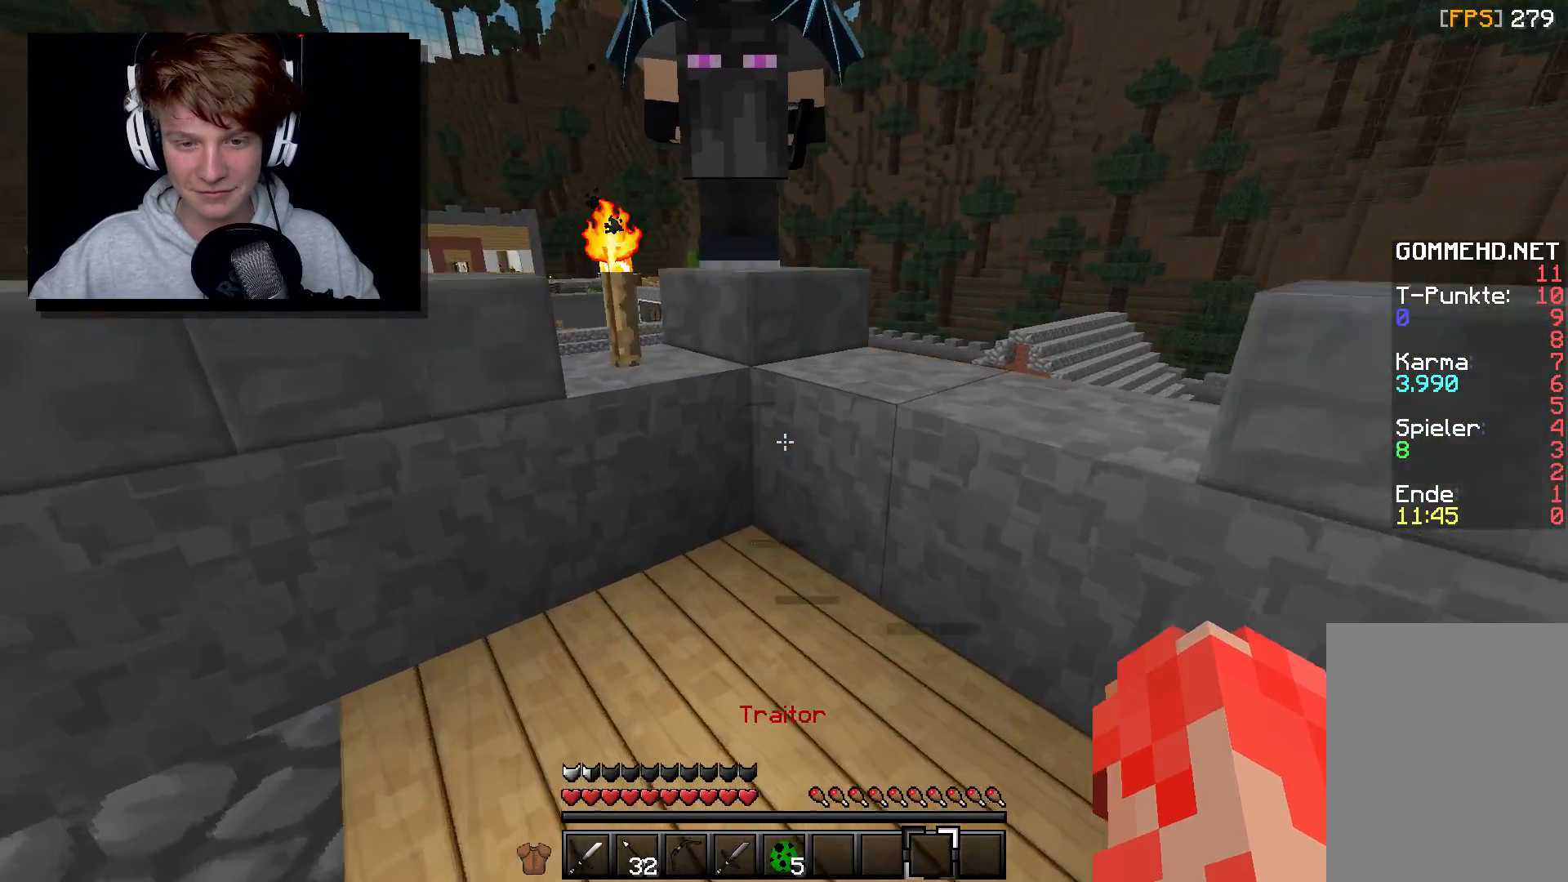
{"keys": ["w"], "mouse": [], "events": []}
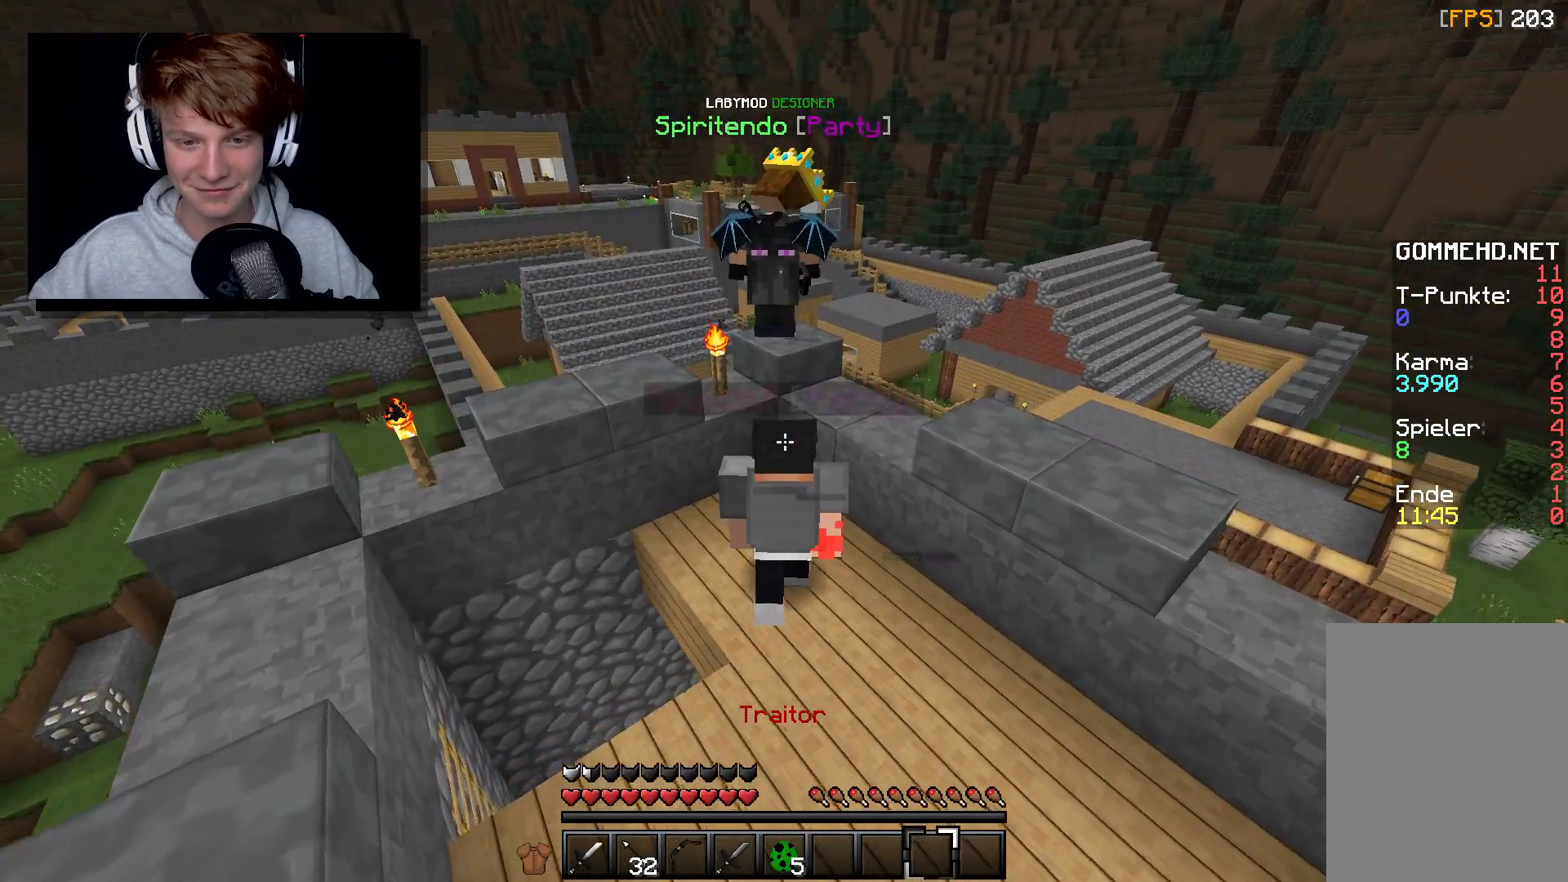
{"keys": ["w"], "mouse": [], "events": []}
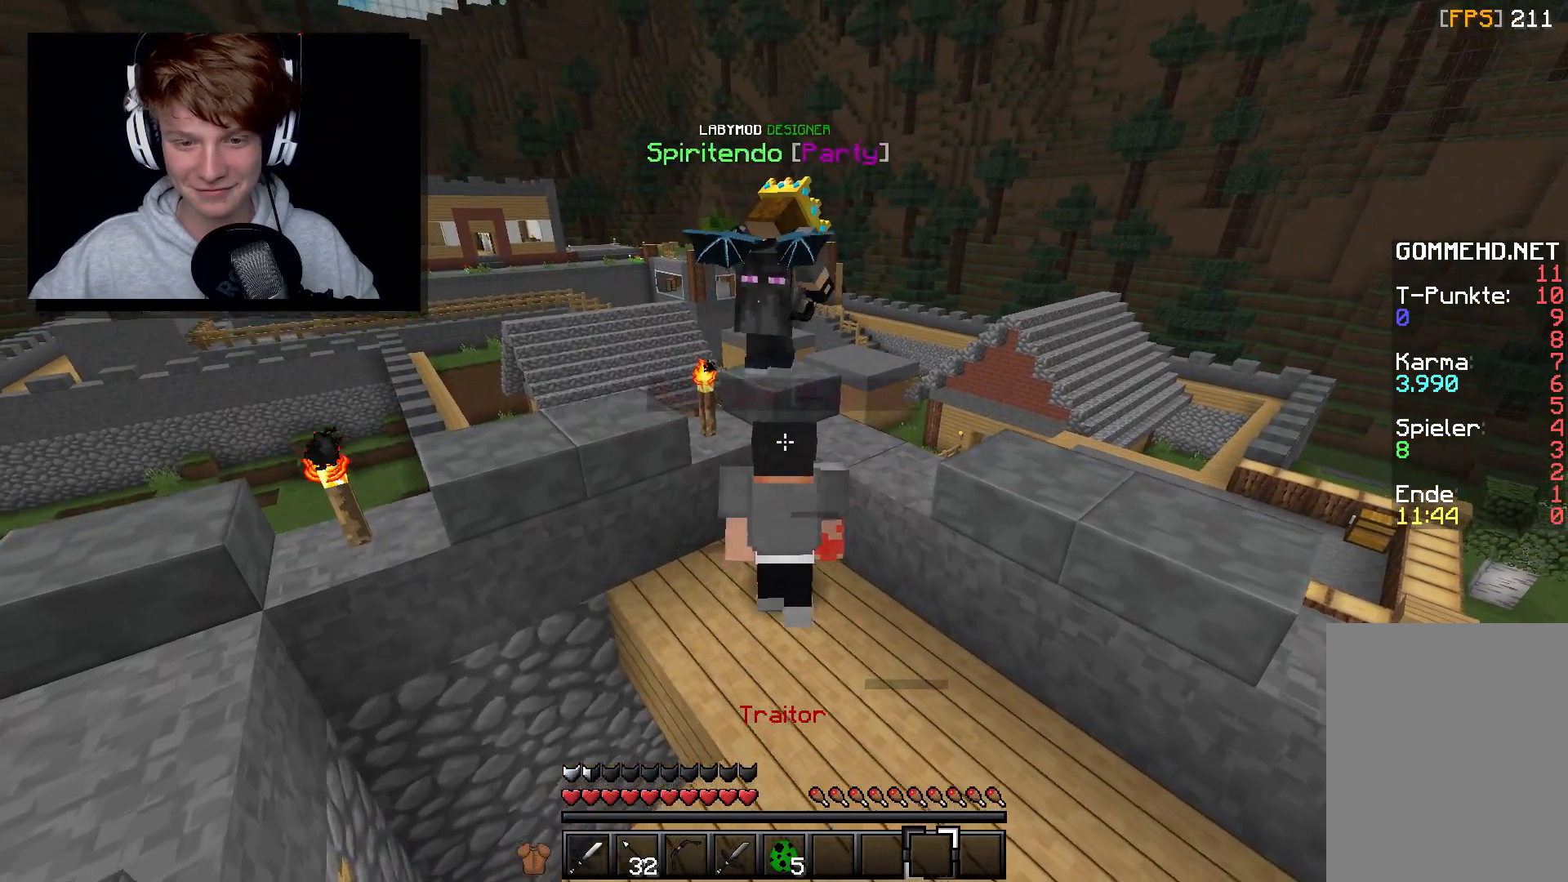
{"keys": ["a", "w"], "mouse": [], "events": [[33, "a", "down"]]}
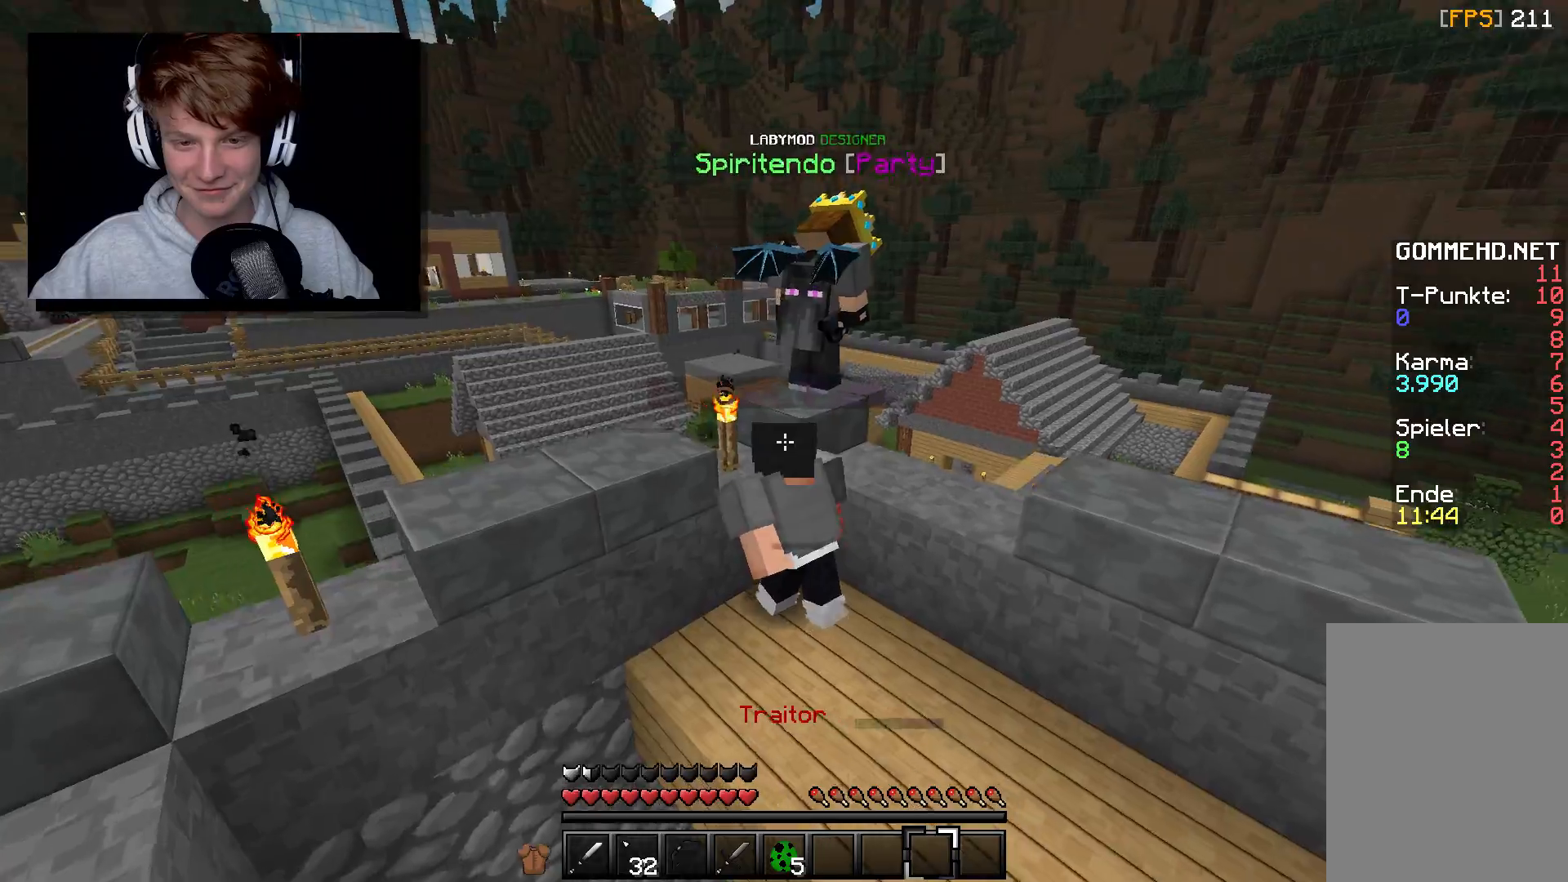
{"keys": ["a", "w"], "mouse": [], "events": []}
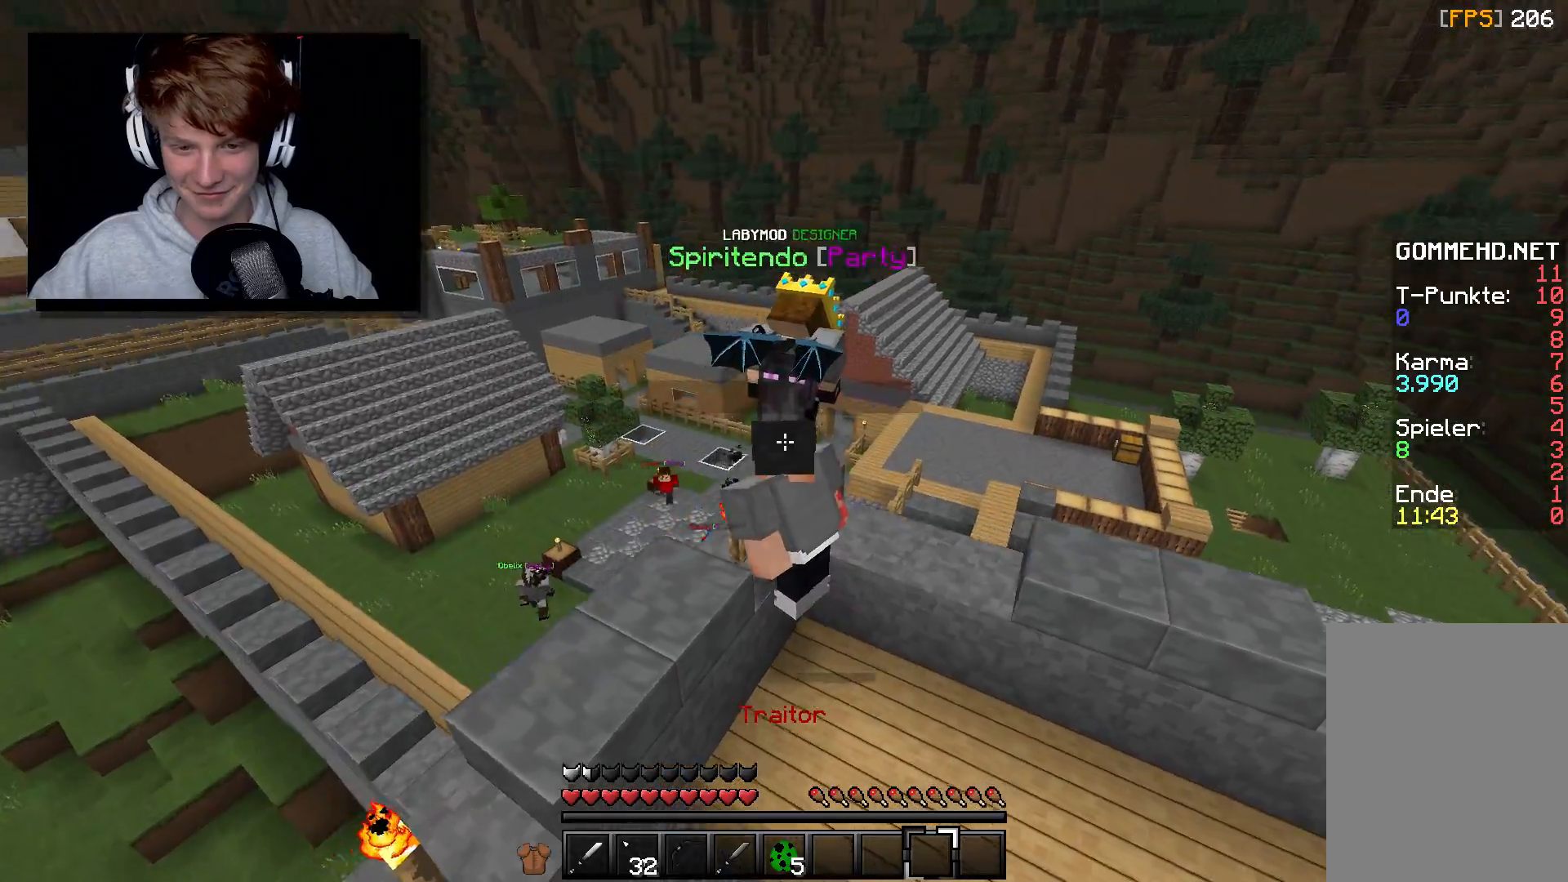
{"keys": [], "mouse": [], "events": [[267, "w", "up"], [317, "a", "up"]]}
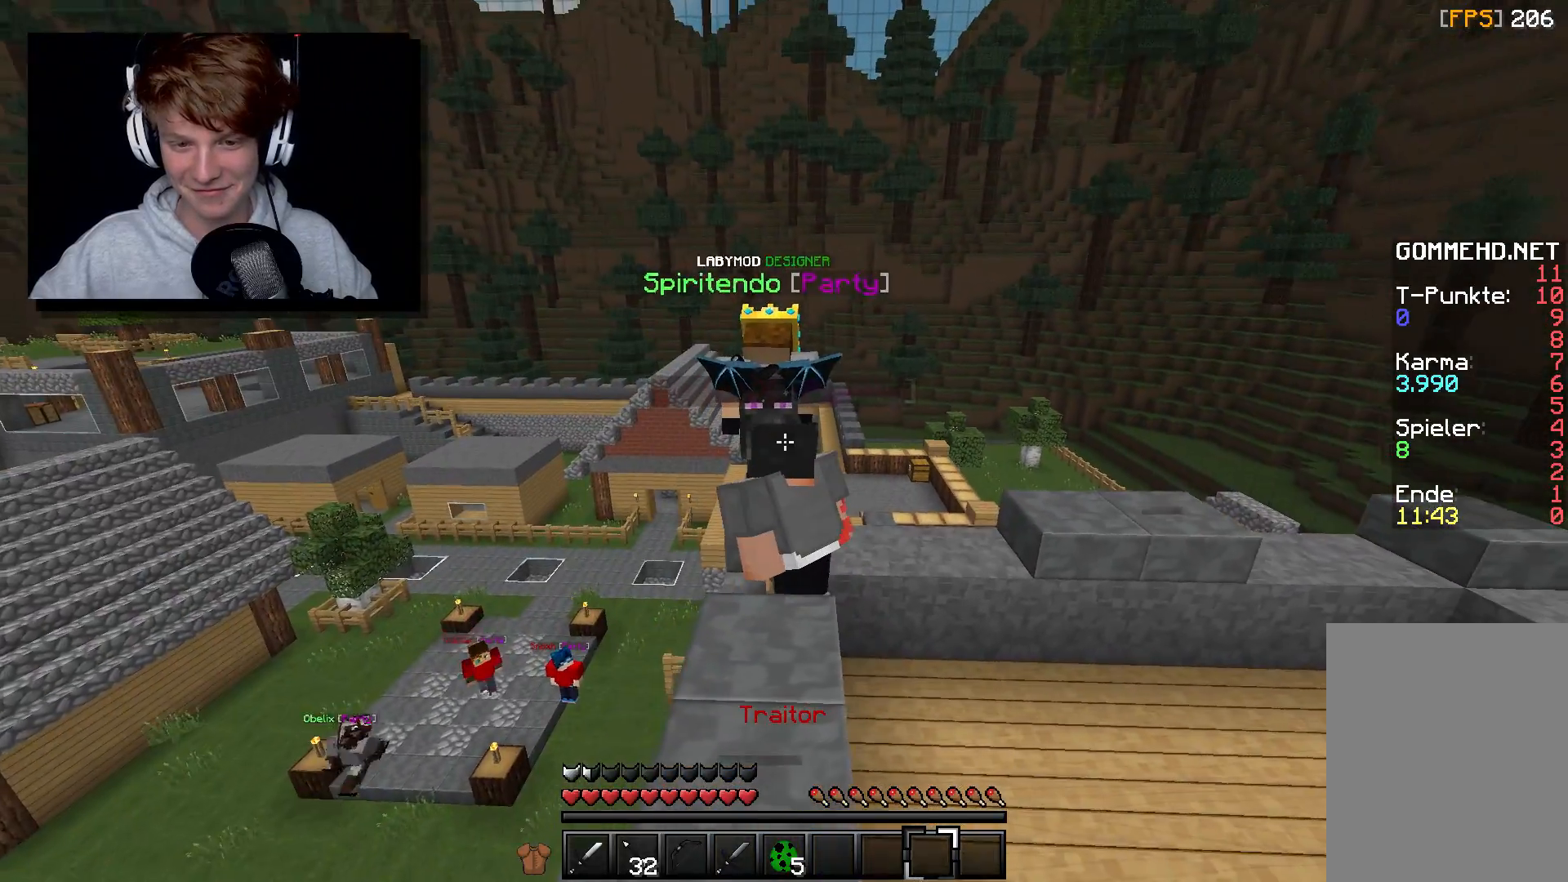
{"keys": [], "mouse": [], "events": []}
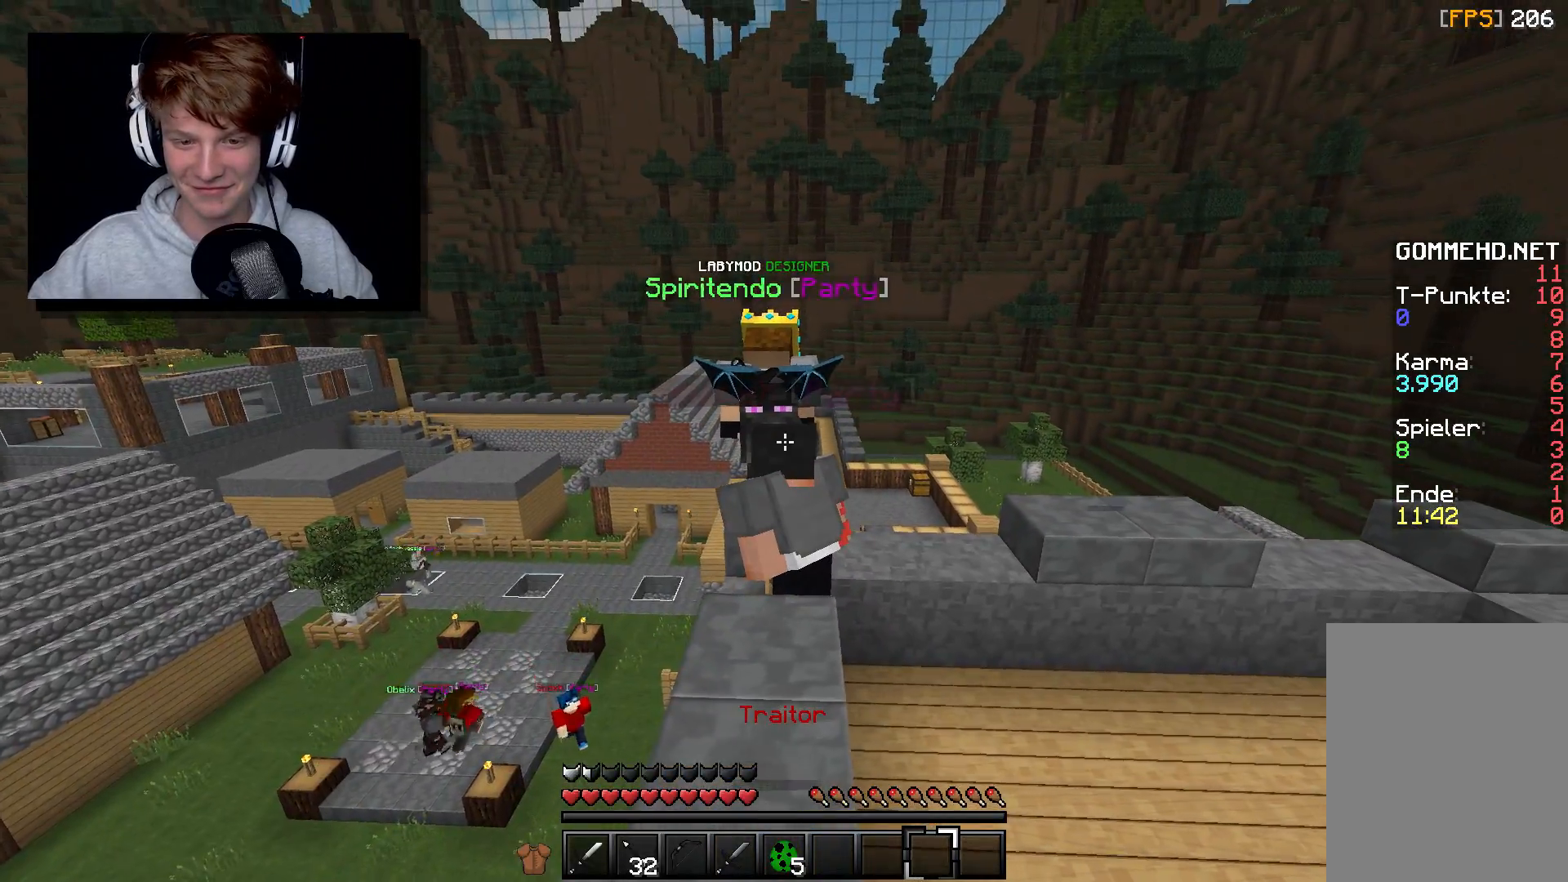
{"keys": ["a"], "mouse": [], "events": [[167, "d", "down"], [317, "w", "down"], [367, "d", "up"], [450, "a", "down"], [450, "w", "up"]]}
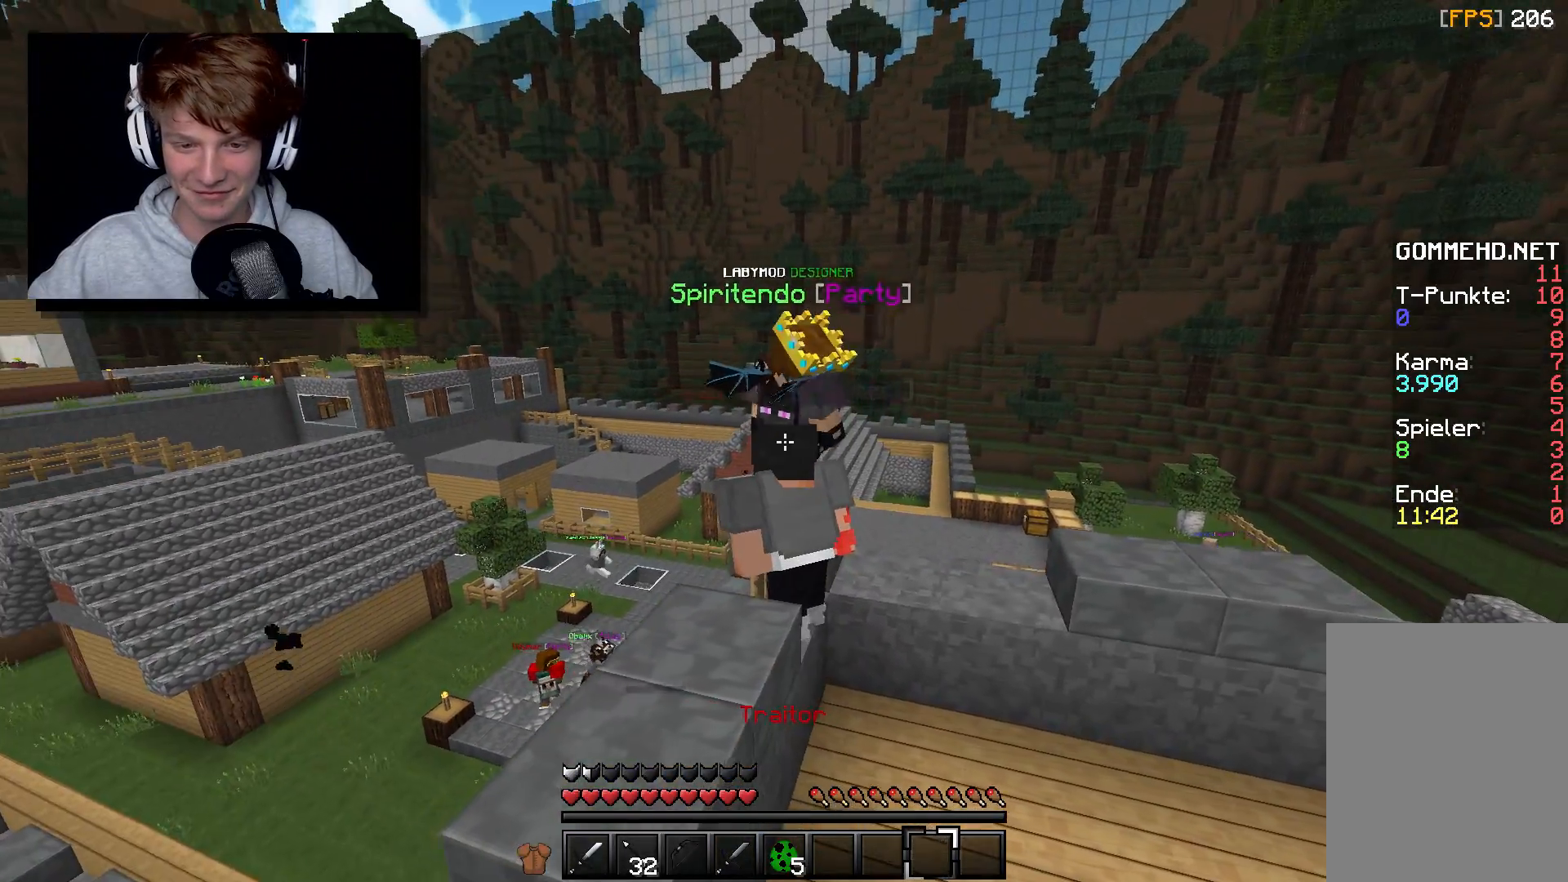
{"keys": [], "mouse": [], "events": [[167, "a", "up"]]}